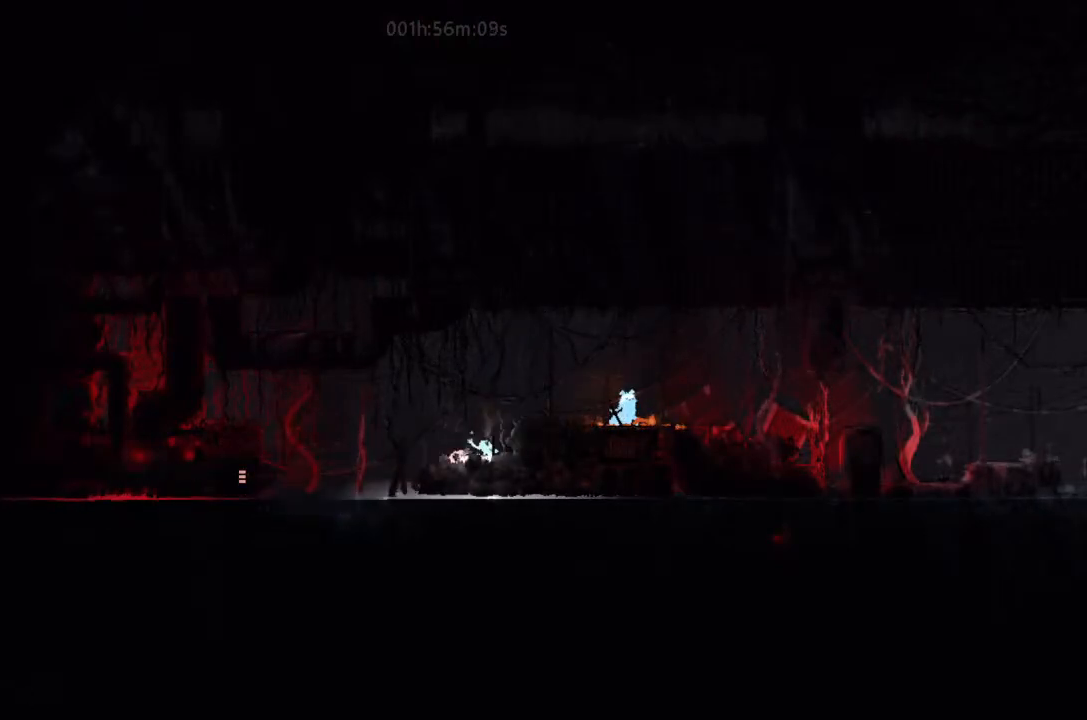
Gameplay with keyboard and mouse; each line is a JSON object with the keys held at the frame after it. "events" lists presses ("down") and releases ("up") of "down", "g", "j", "left", "right", "t" and "up" between this image and that frame as [ms after this image, input, new state], when the widget could be followed in between. No other keys are recorded. Mouse buttons are not recorded. Not read: mouse_move.
{"keys": ["g"], "events": [[200, "right", "down"], [234, "g", "up"], [300, "right", "up"], [334, "g", "down"]]}
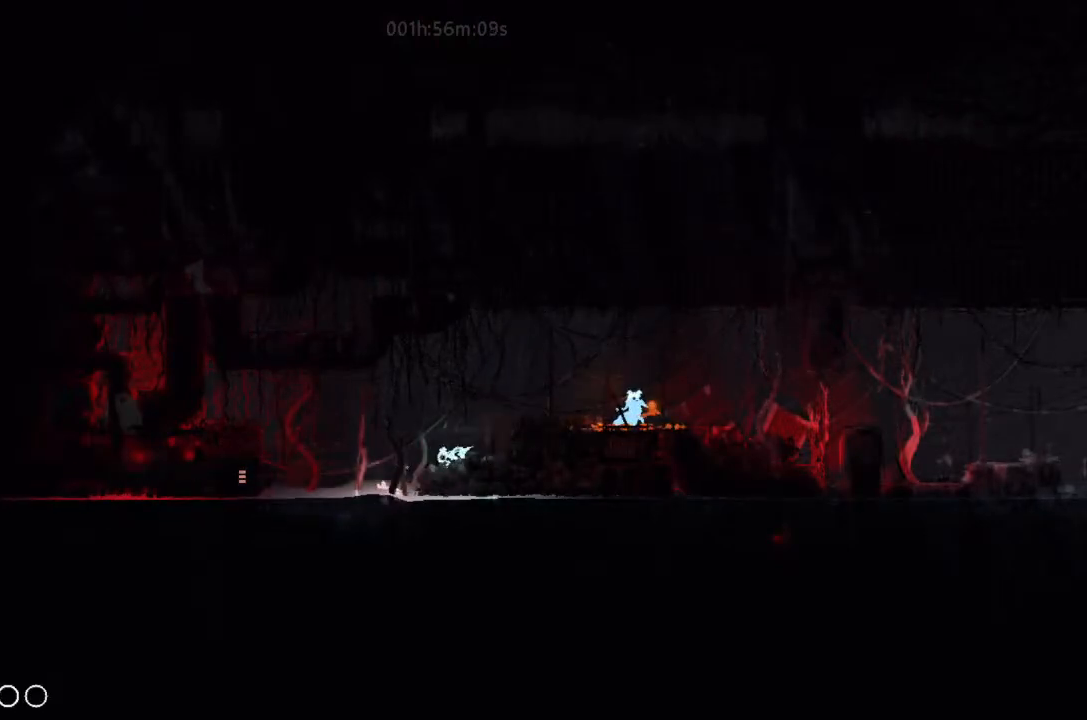
{"keys": ["g"], "events": []}
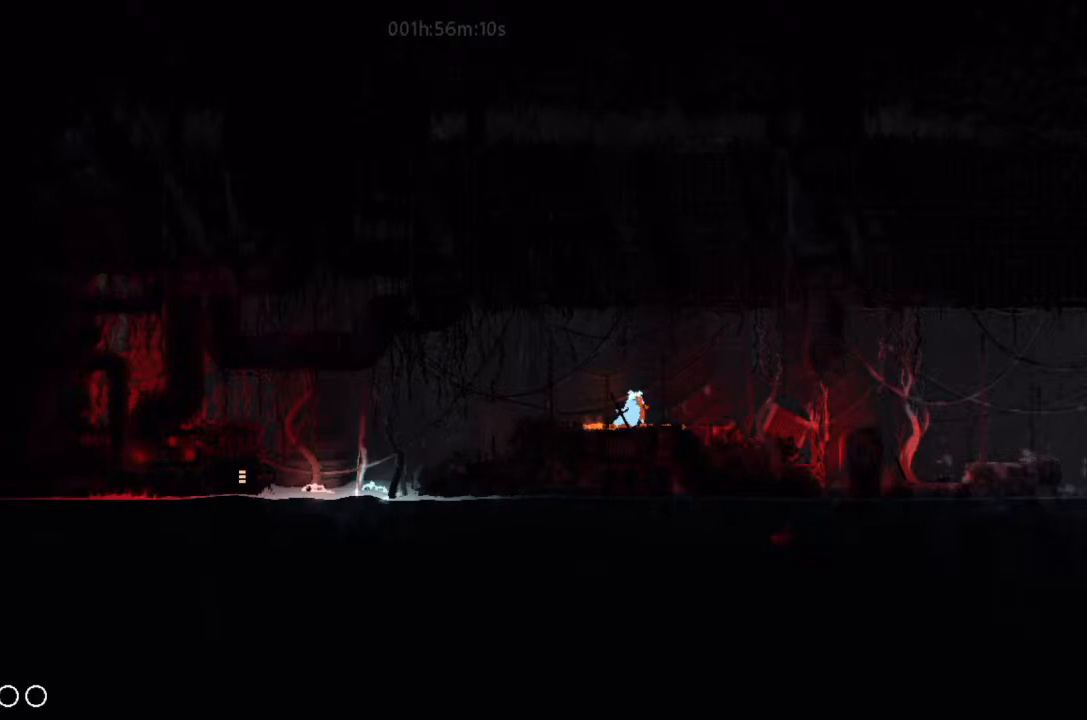
{"keys": ["g"], "events": []}
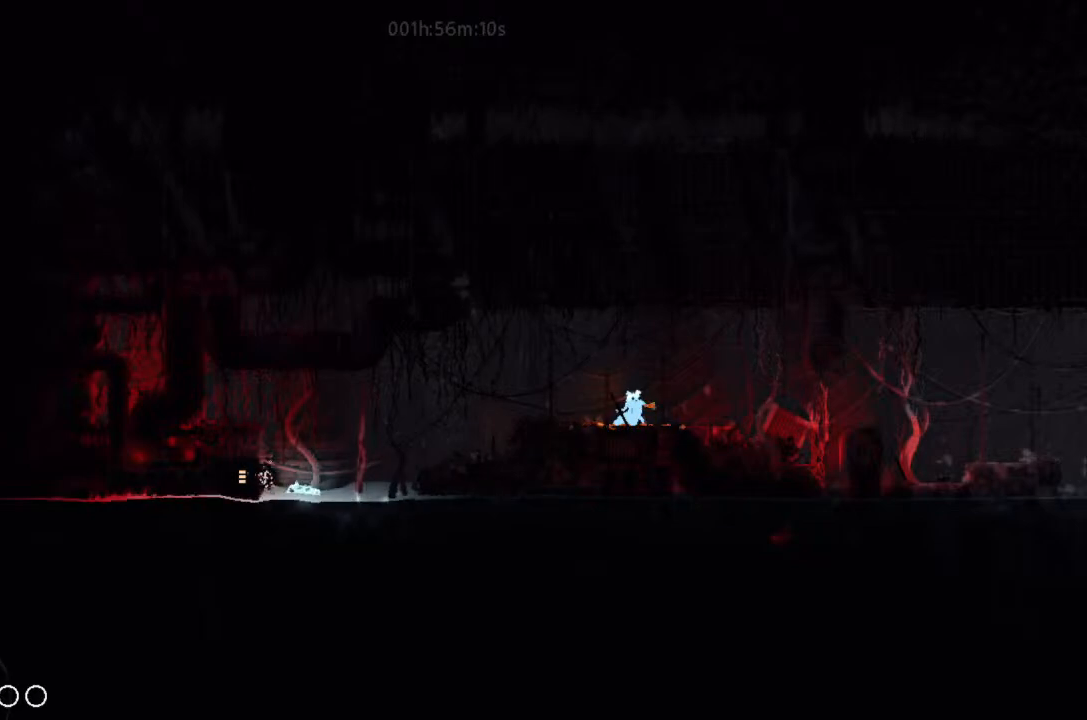
{"keys": ["down", "g", "right"], "events": [[500, "down", "down"], [500, "right", "down"]]}
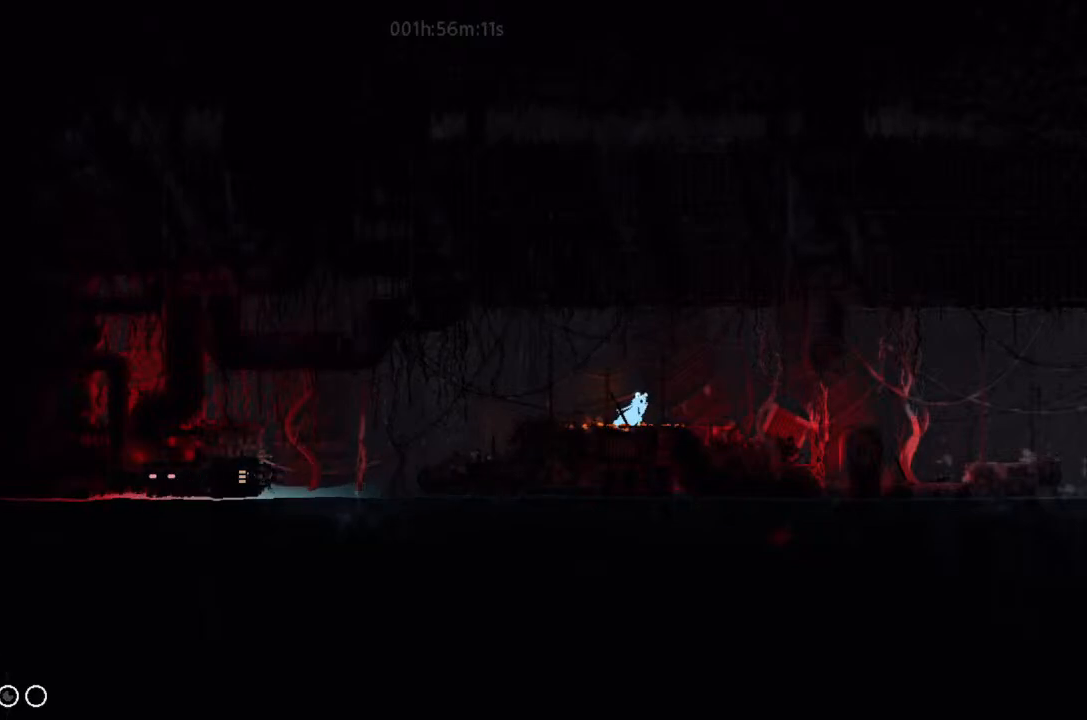
{"keys": ["right"], "events": [[67, "down", "up"], [67, "g", "up"], [134, "j", "down"], [234, "j", "up"]]}
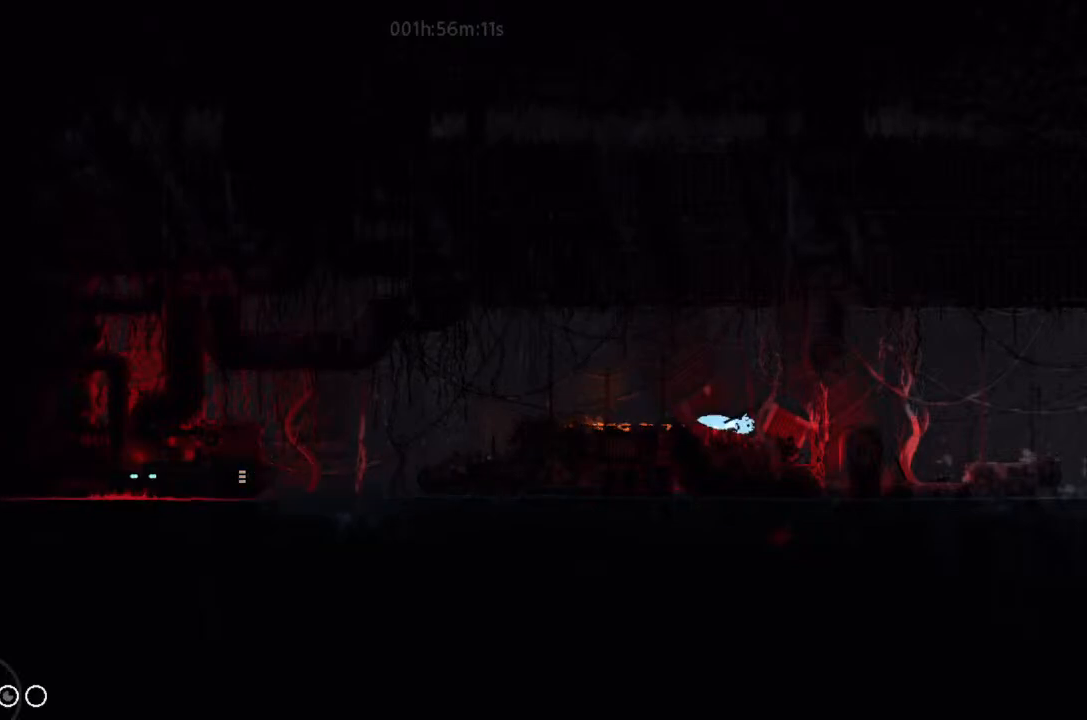
{"keys": ["right"], "events": [[134, "j", "down"], [467, "j", "up"]]}
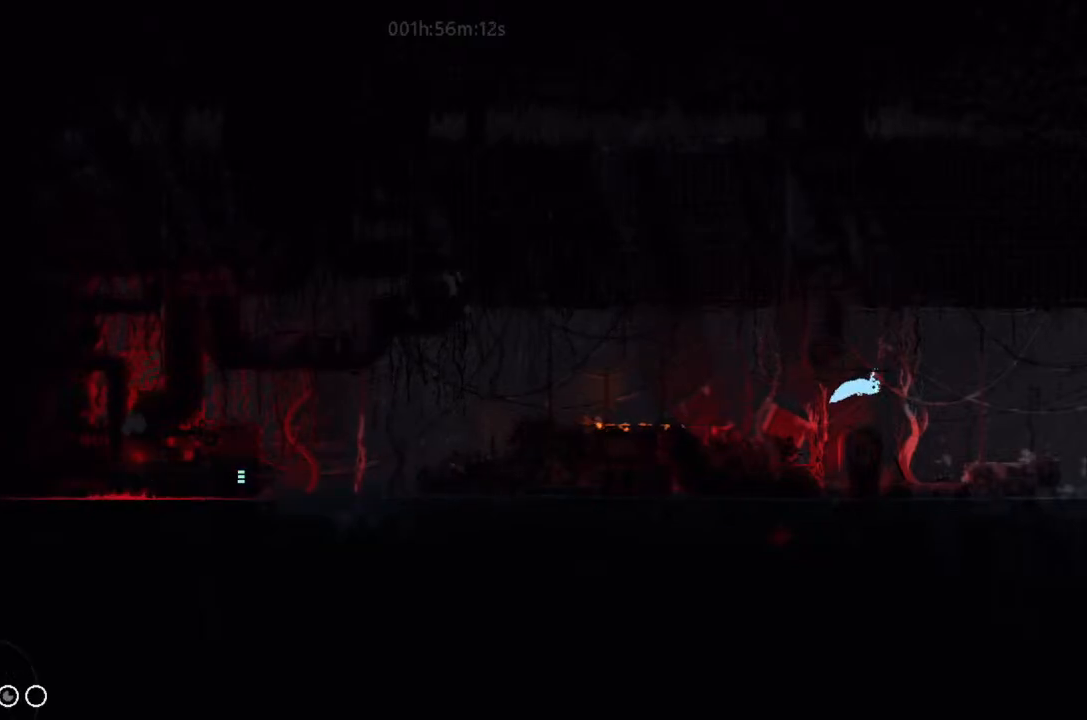
{"keys": ["j", "right"], "events": [[367, "j", "down"]]}
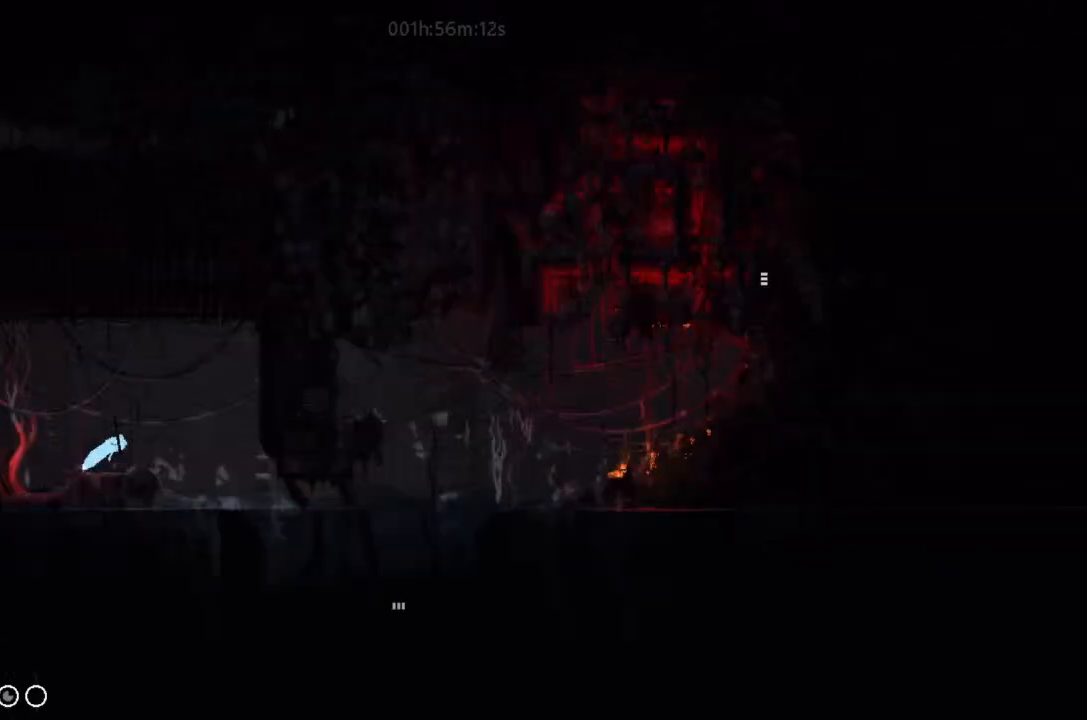
{"keys": ["right"], "events": [[34, "j", "up"]]}
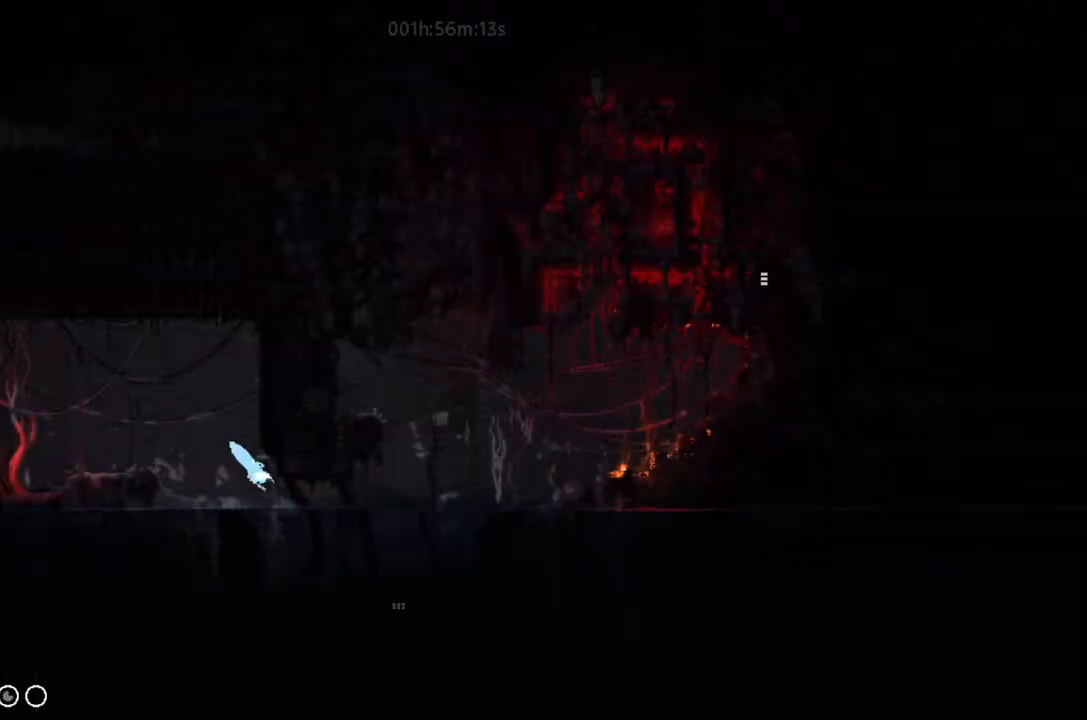
{"keys": ["right"], "events": []}
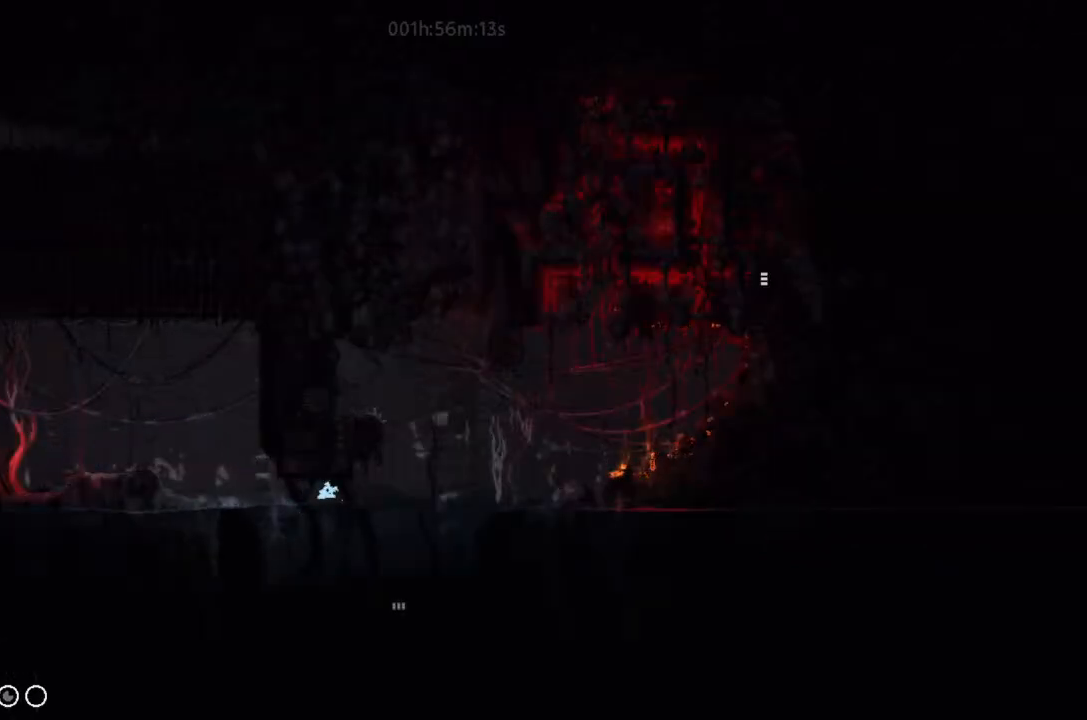
{"keys": ["right"], "events": []}
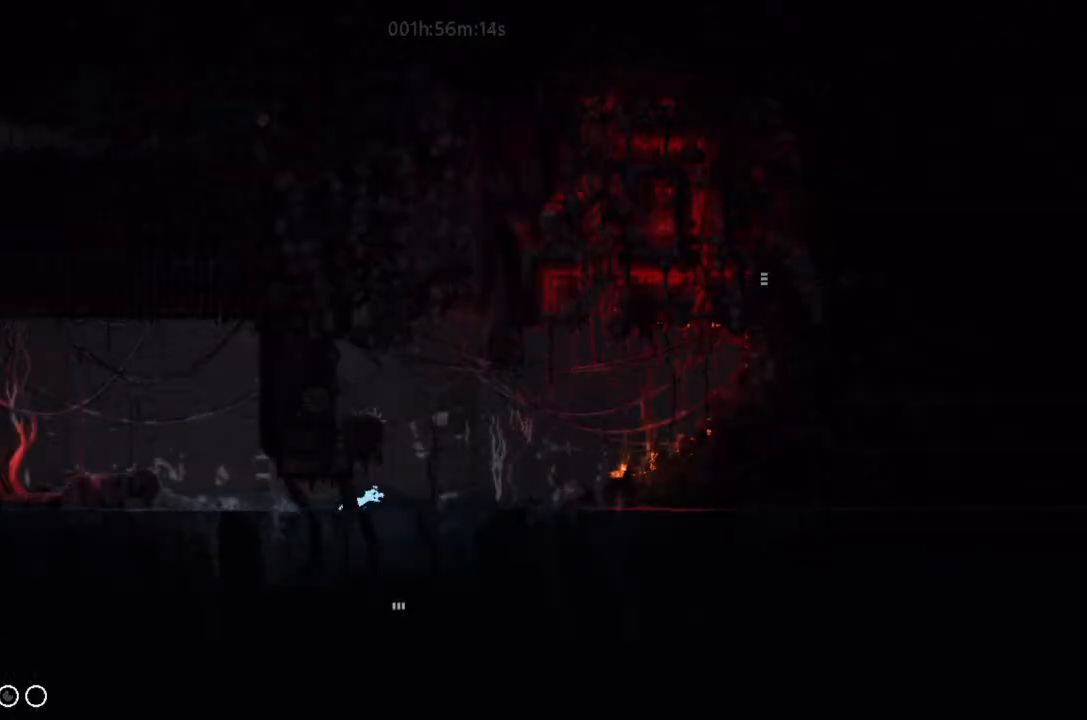
{"keys": ["right"], "events": [[167, "j", "down"], [300, "up", "down"], [400, "j", "up"], [400, "up", "up"]]}
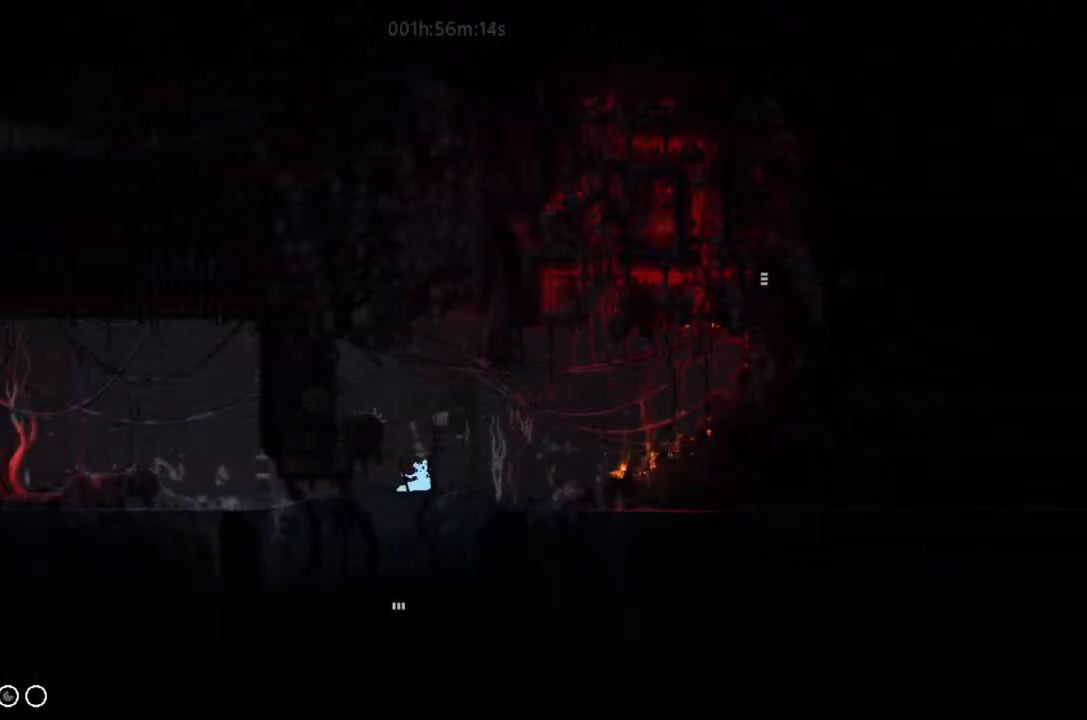
{"keys": [], "events": [[500, "right", "up"]]}
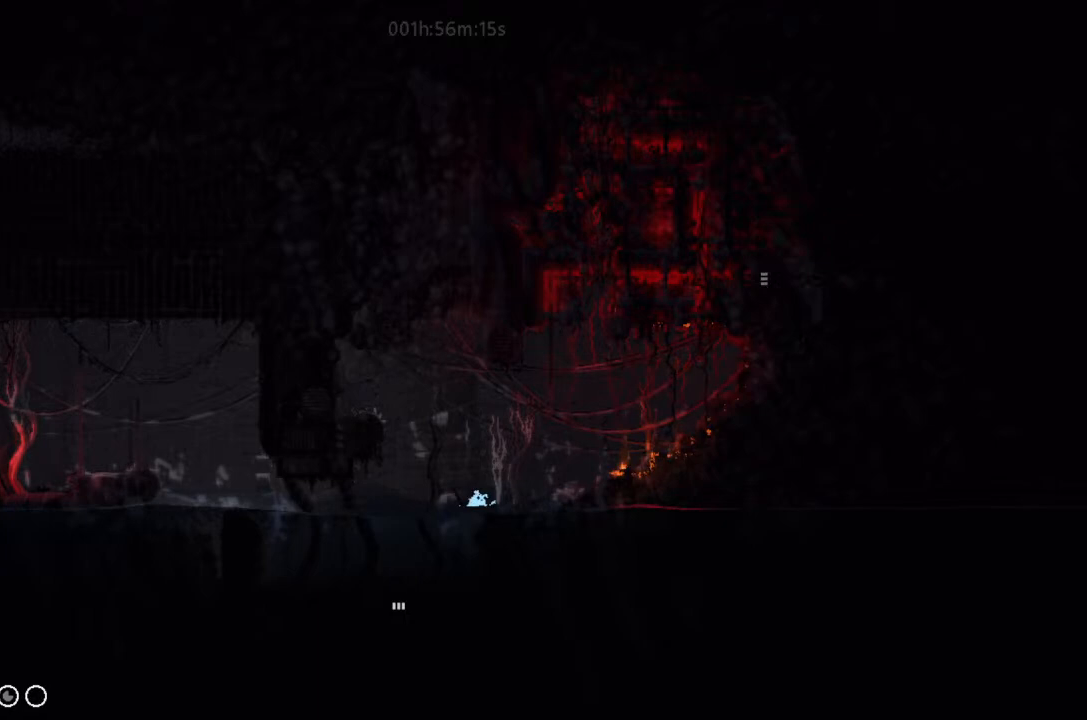
{"keys": [], "events": []}
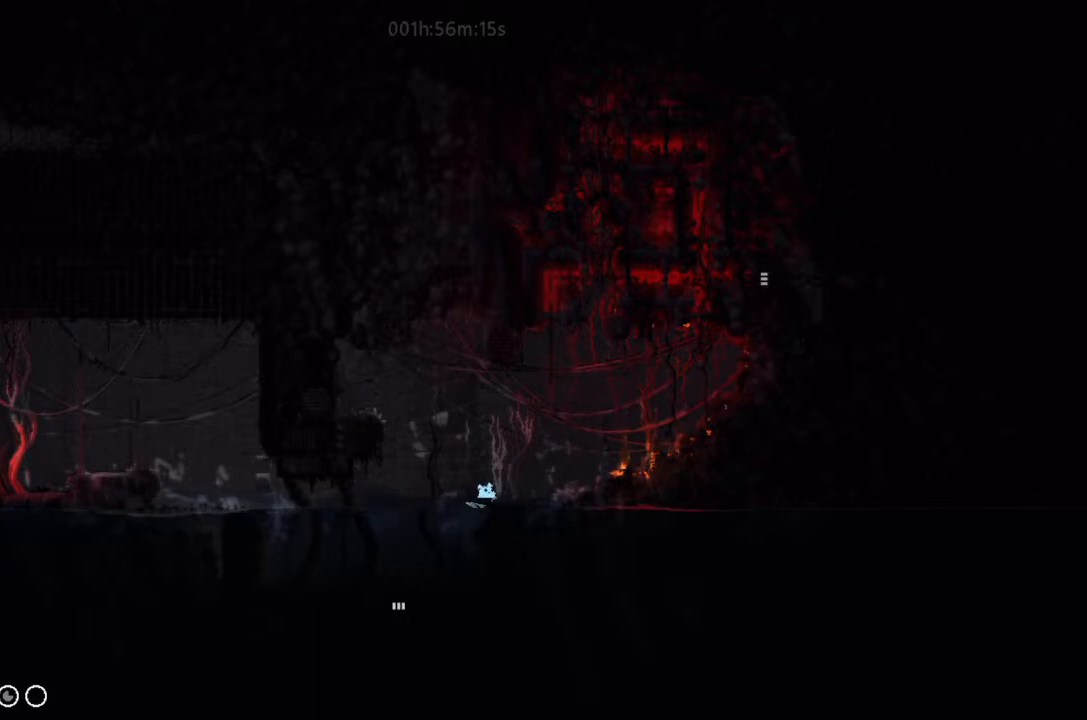
{"keys": ["left"], "events": [[234, "left", "down"]]}
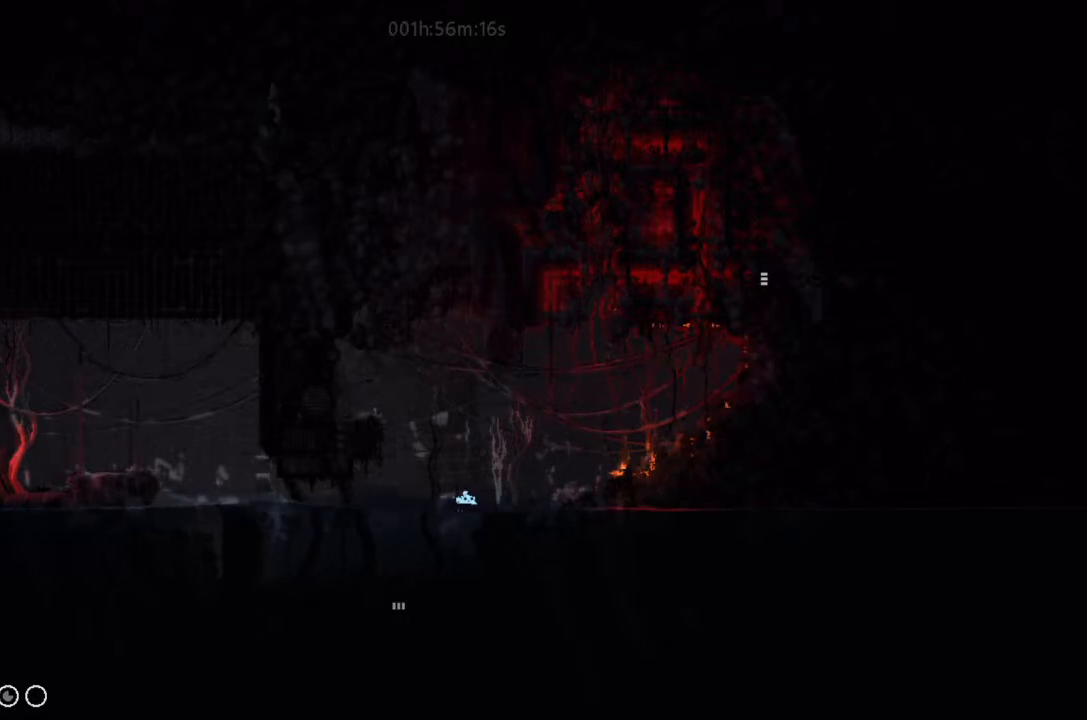
{"keys": ["down", "left"], "events": [[34, "left", "up"], [234, "left", "down"], [334, "down", "down"]]}
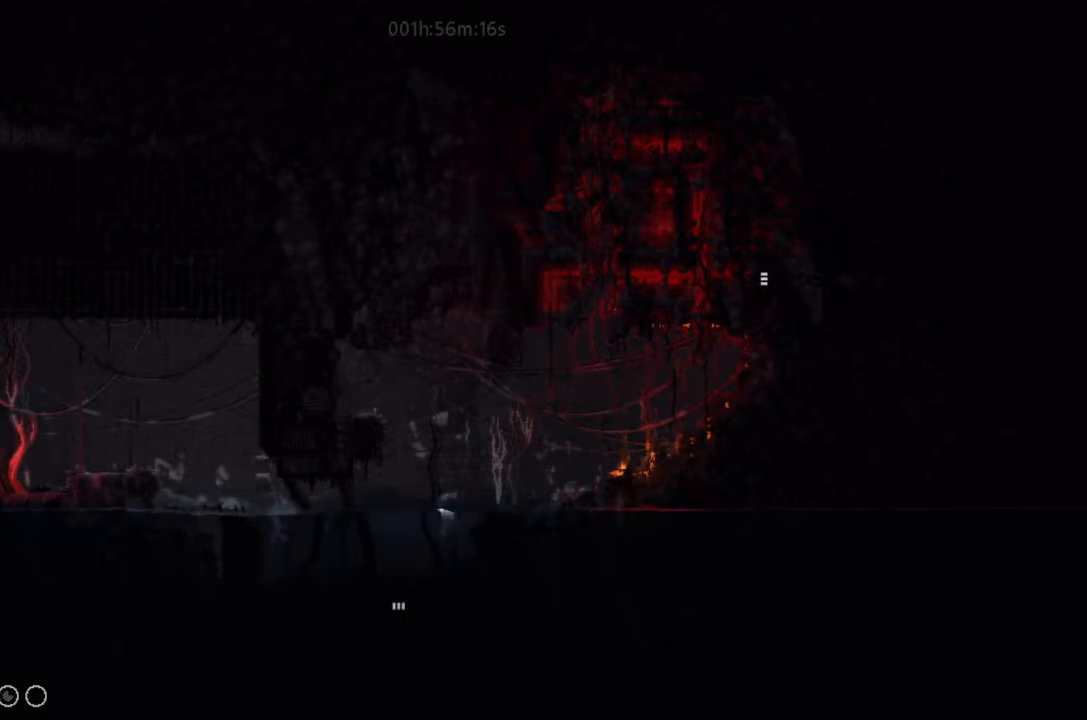
{"keys": ["down", "left"], "events": [[34, "left", "up"], [167, "right", "down"], [234, "right", "up"], [400, "left", "down"]]}
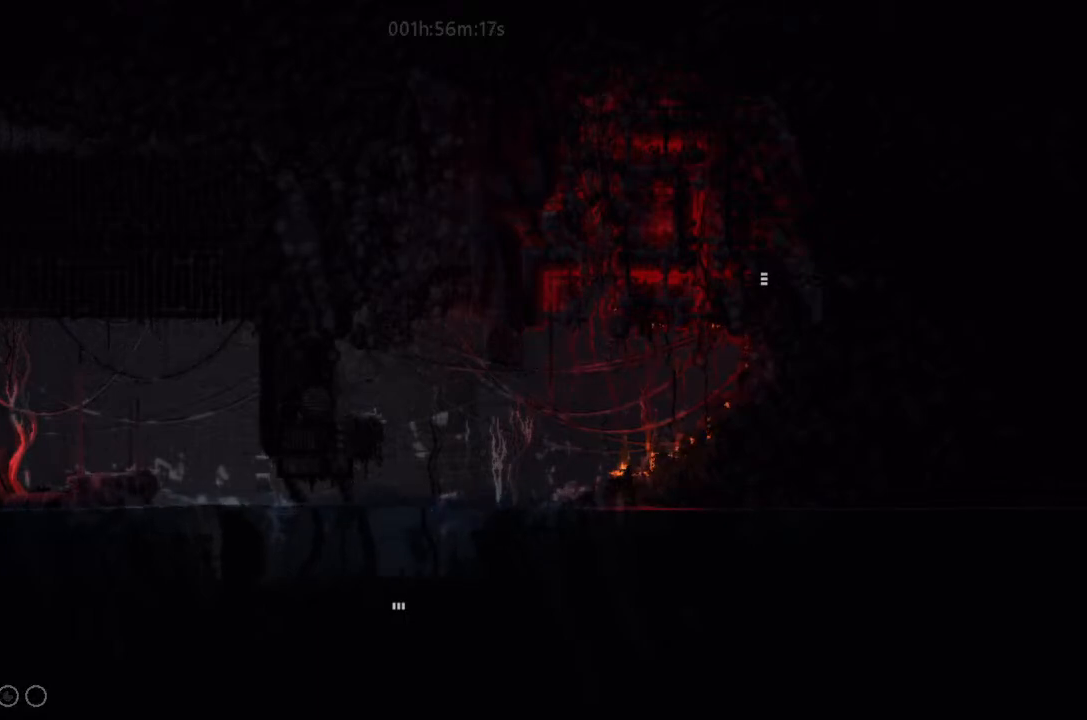
{"keys": ["down"], "events": [[134, "left", "up"]]}
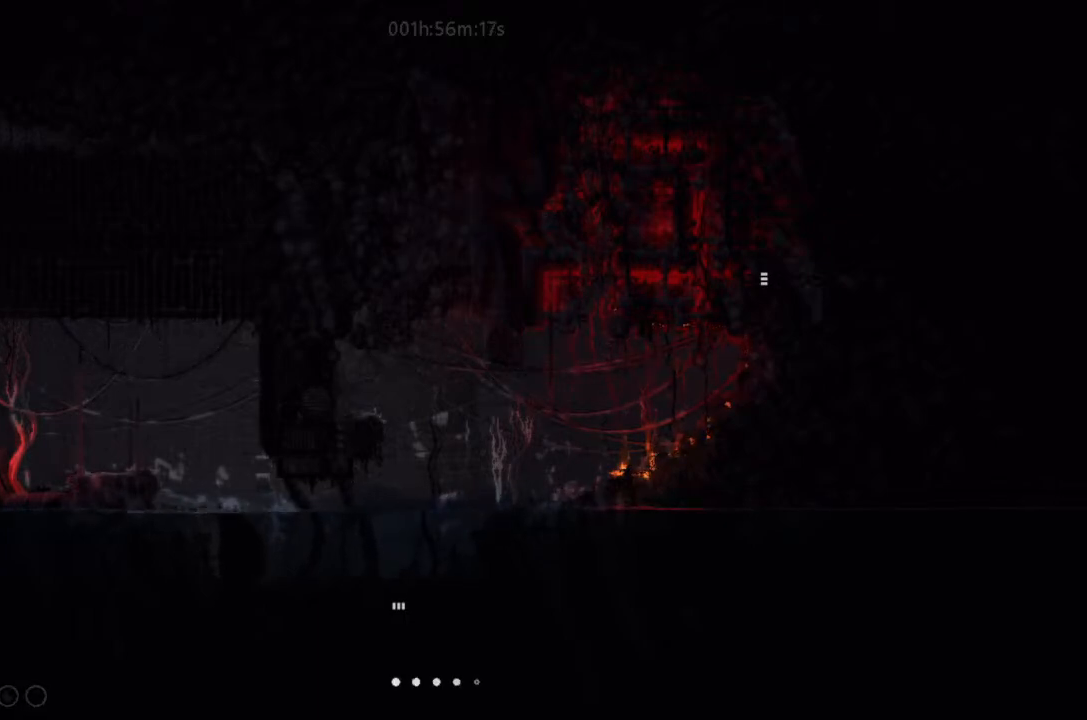
{"keys": ["down"], "events": []}
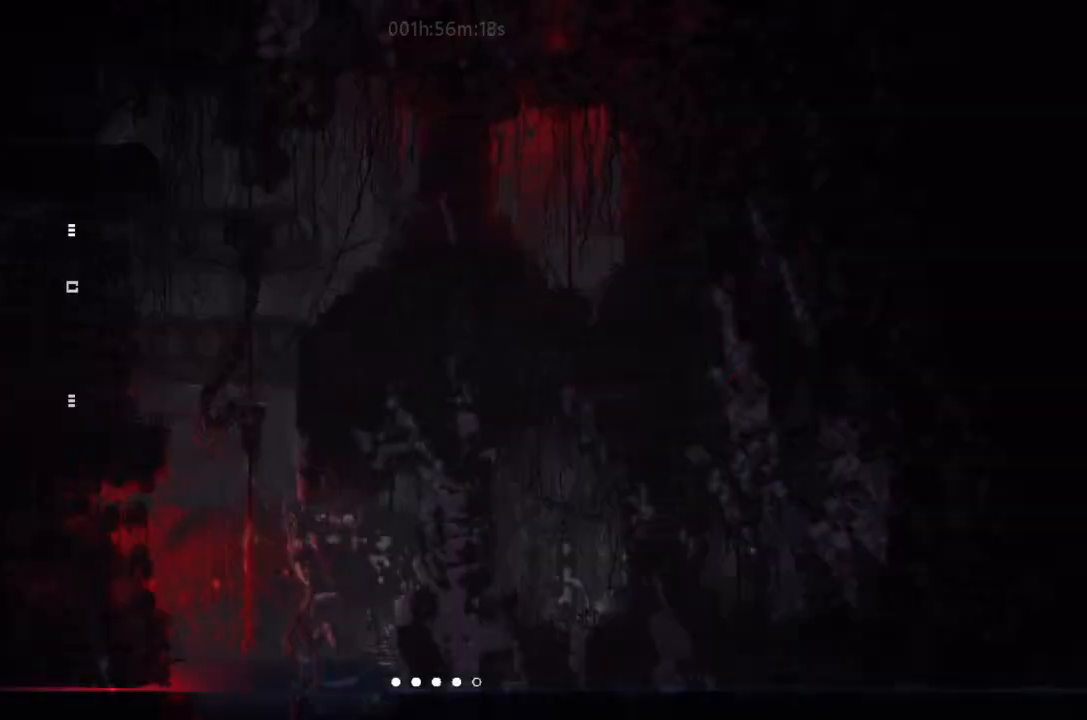
{"keys": [], "events": [[134, "down", "up"]]}
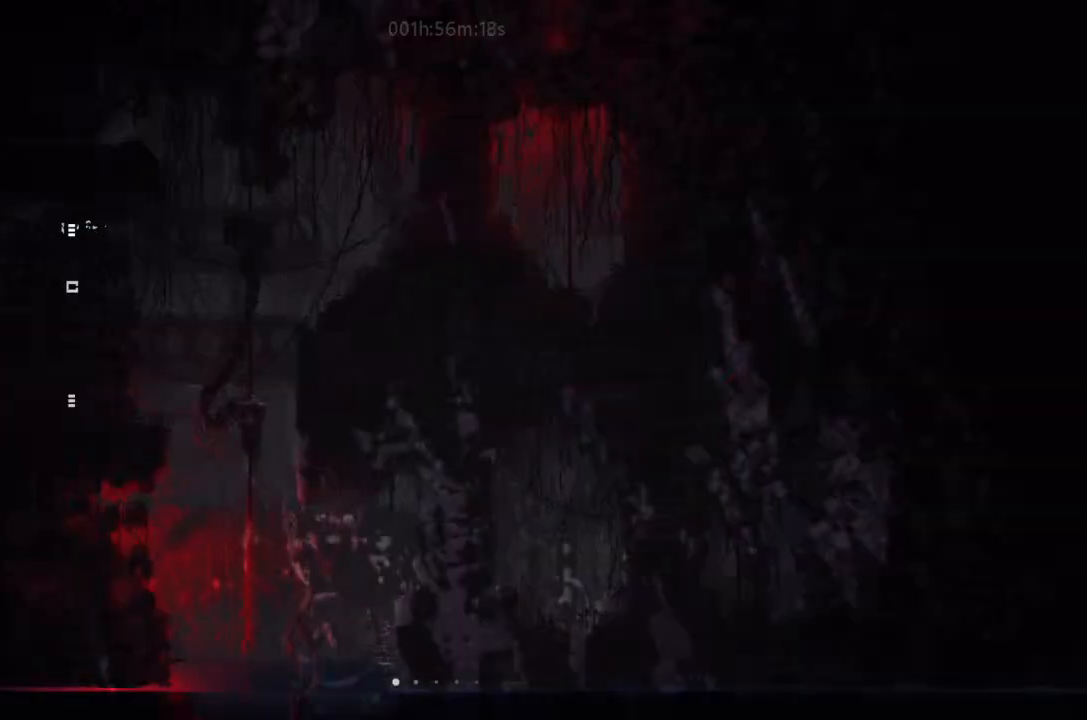
{"keys": [], "events": []}
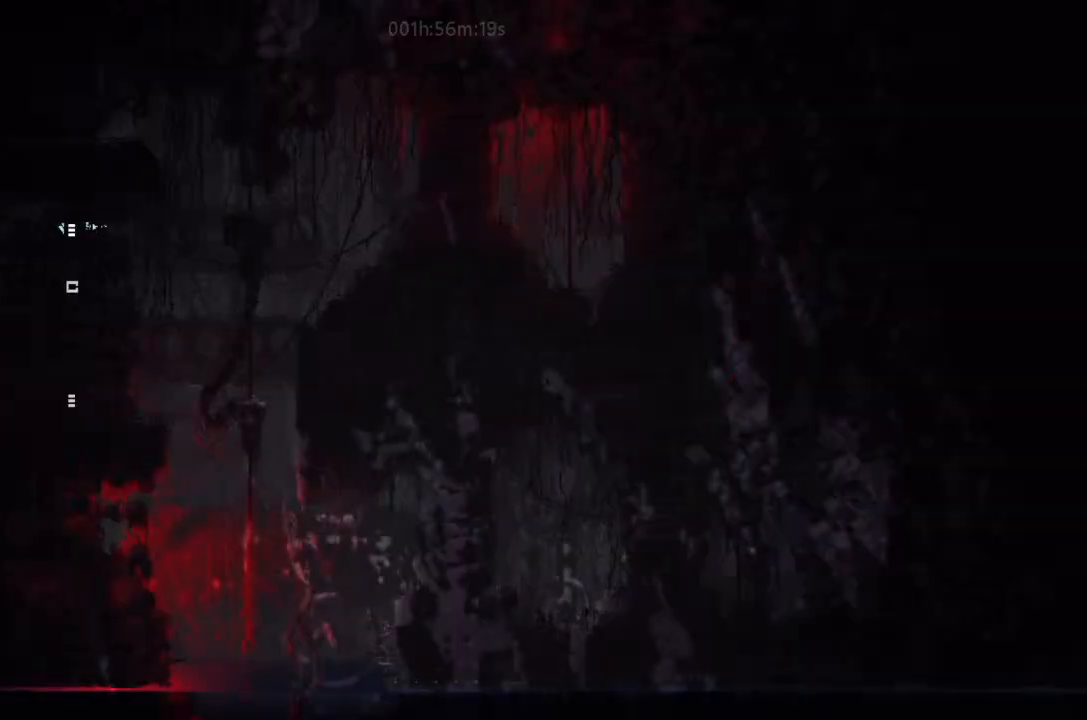
{"keys": ["right"], "events": [[167, "right", "down"]]}
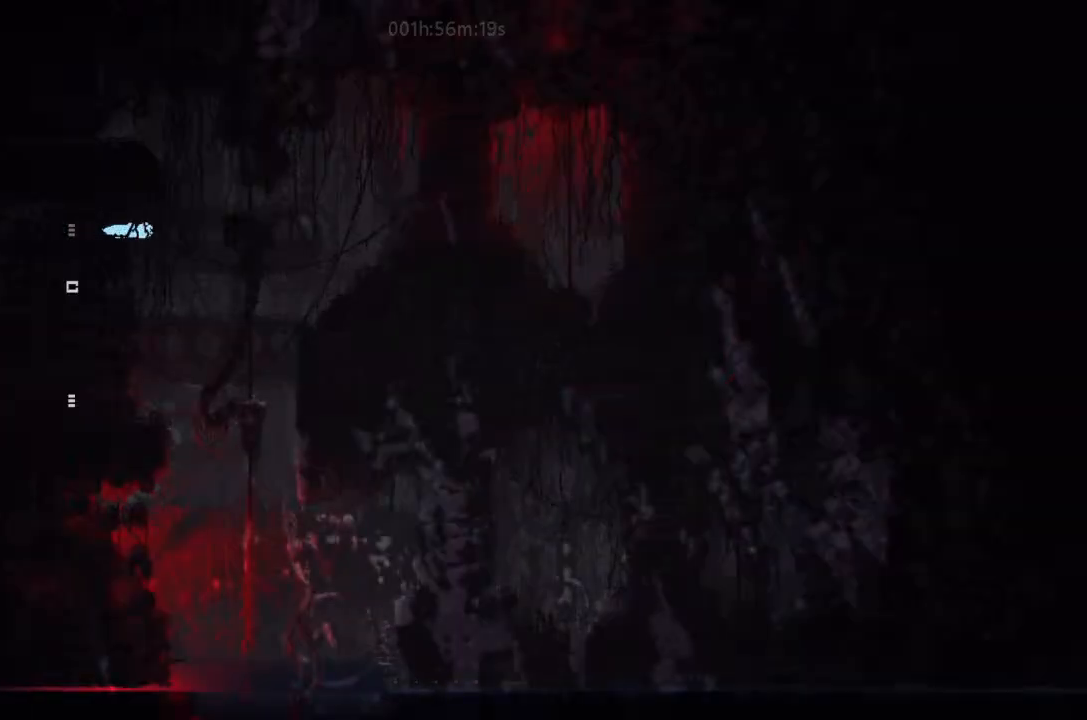
{"keys": ["left"], "events": [[34, "down", "down"], [34, "right", "up"], [200, "left", "down"], [300, "down", "up"]]}
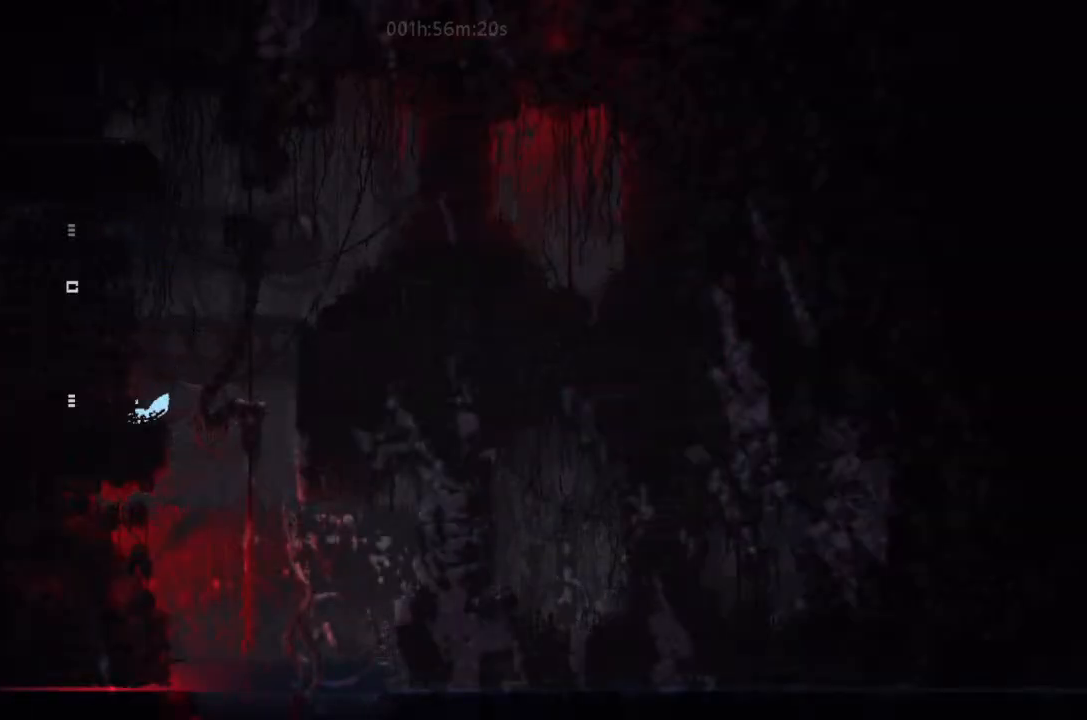
{"keys": ["left"], "events": [[300, "j", "down"], [400, "j", "up"]]}
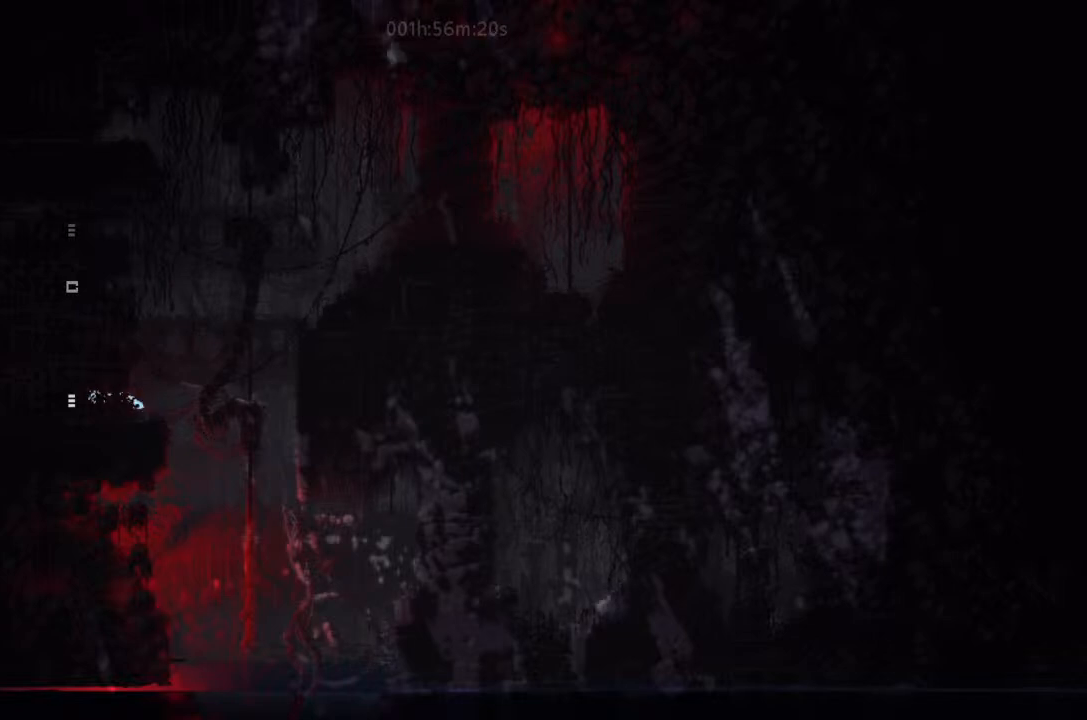
{"keys": ["left"], "events": []}
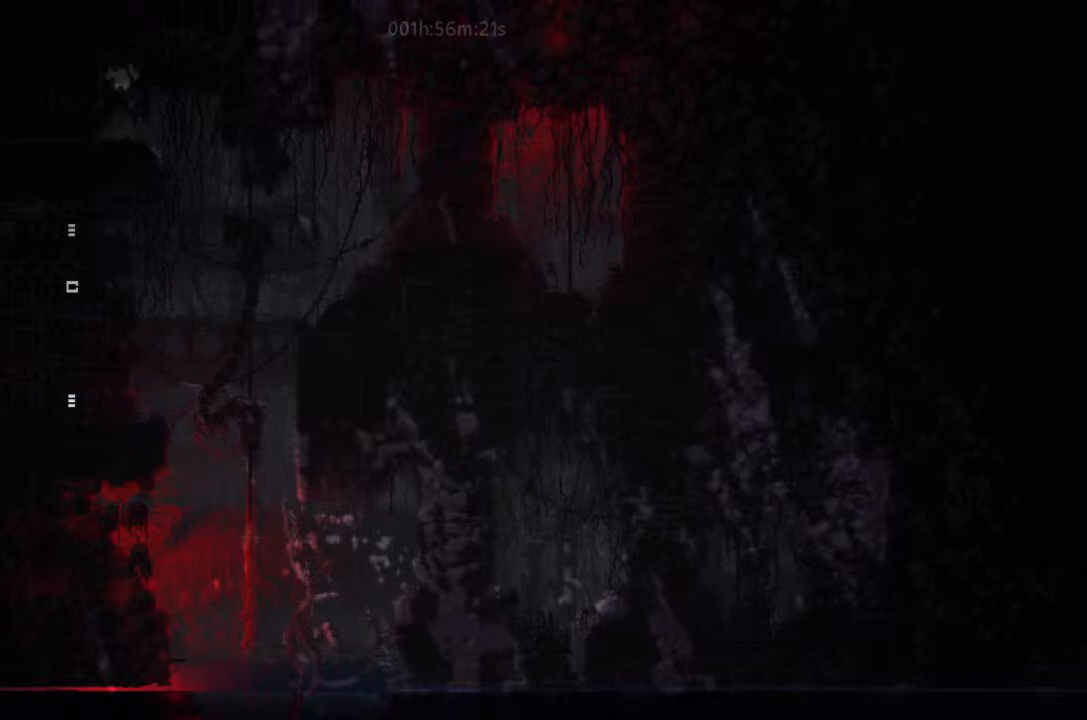
{"keys": [], "events": [[367, "left", "up"]]}
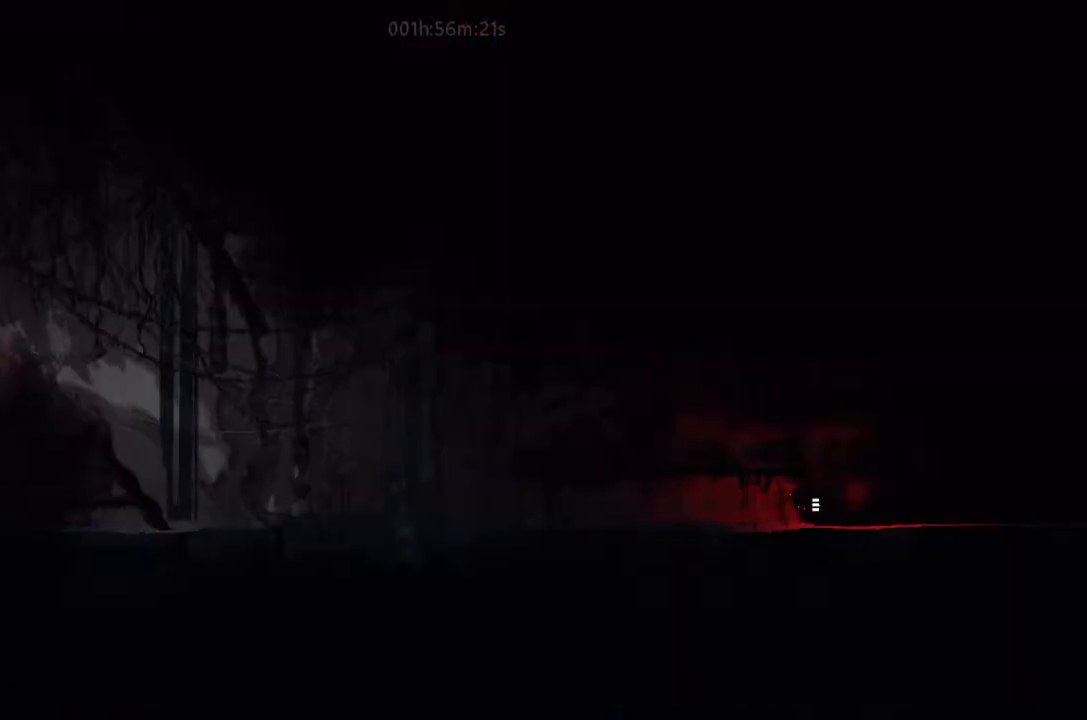
{"keys": [], "events": []}
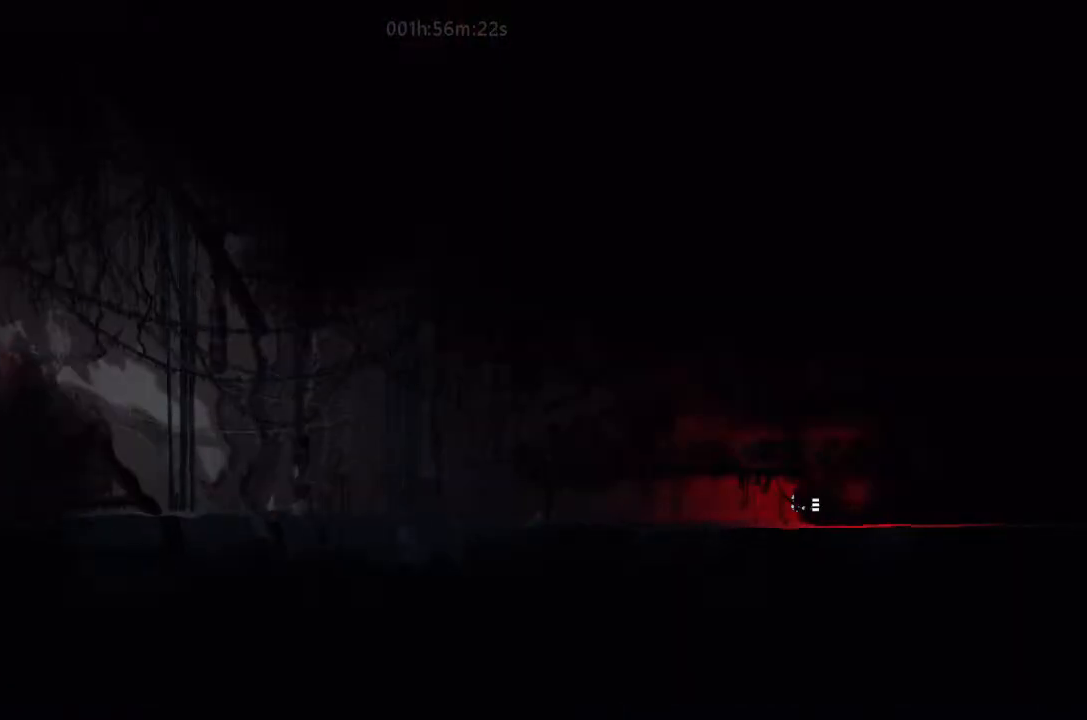
{"keys": [], "events": []}
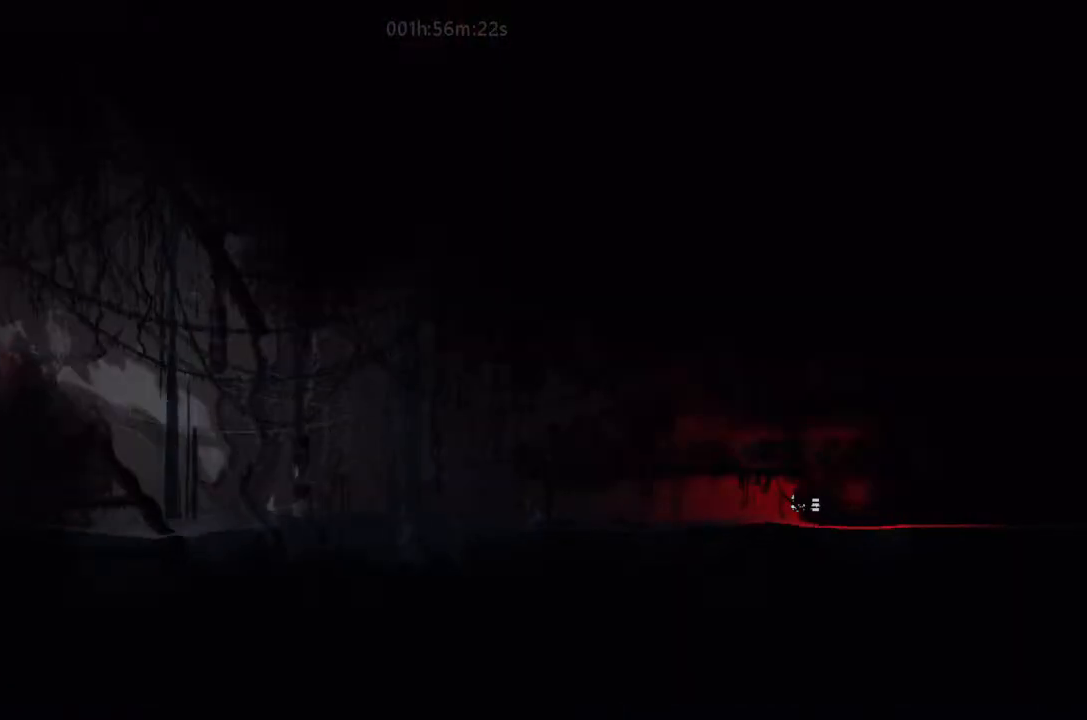
{"keys": [], "events": []}
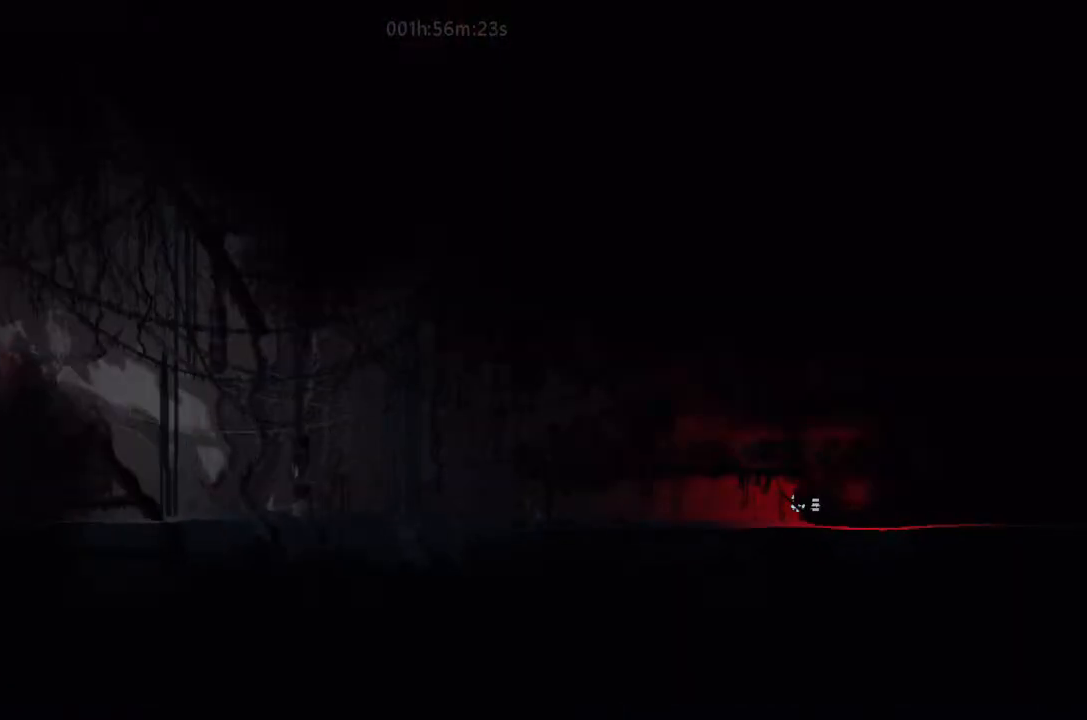
{"keys": [], "events": []}